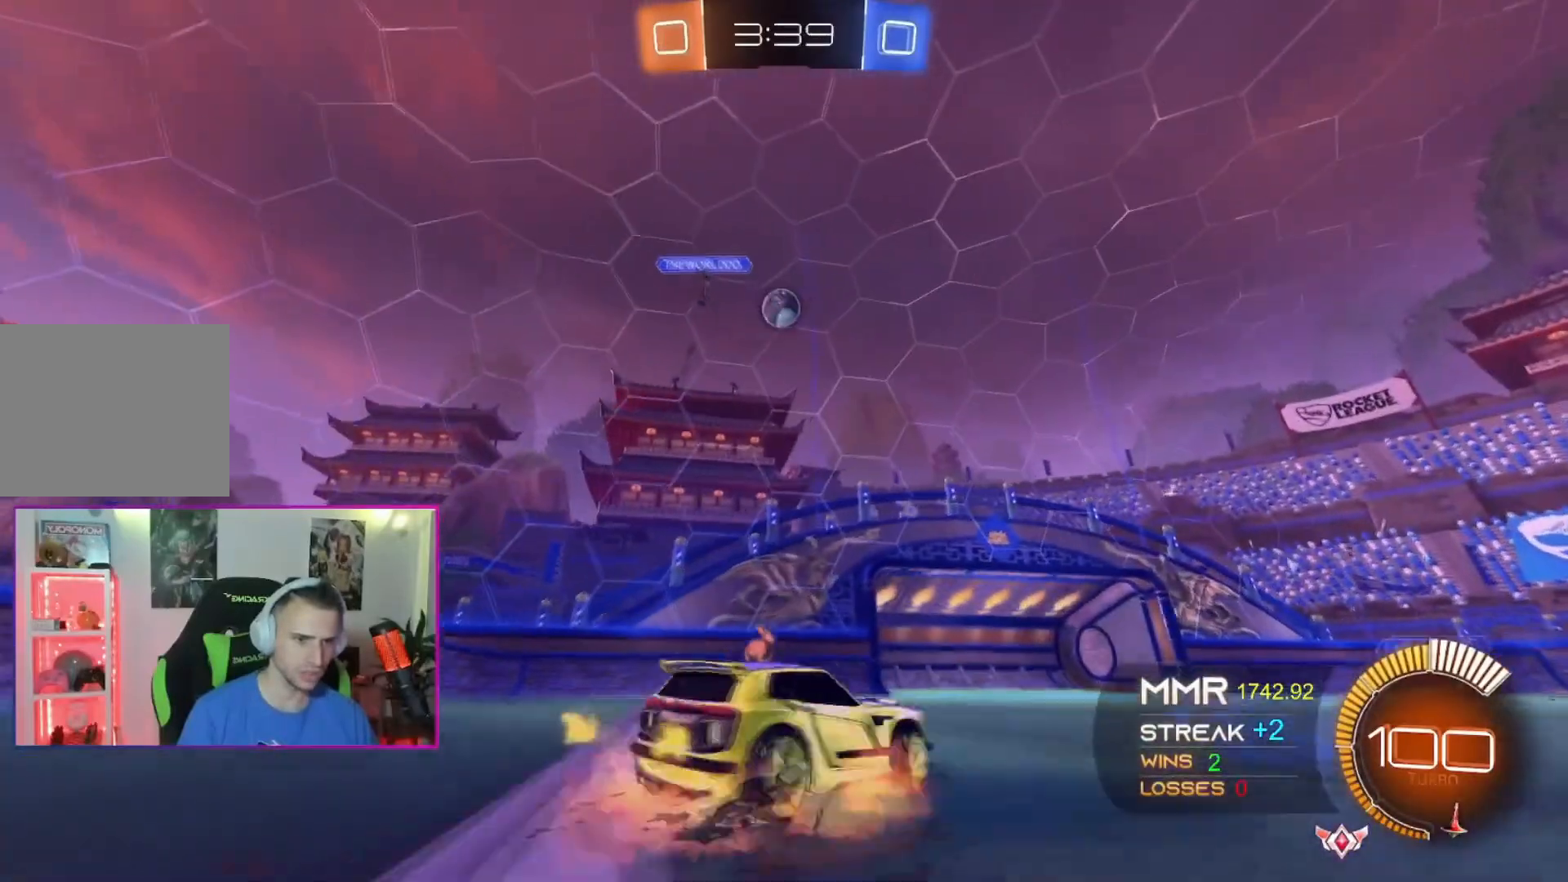
Gameplay with a controller (Xbox layout); each line is a JSON object with the inputs held at the frame after it. "events" lists button and stick changes between this image and that frame as [ms after this image, input, new state], when the widget could be followed in between. Not read: L2 L3 R2 SELECT START right_stick.
{"buttons": ["A"], "left_stick": "center", "events": [[34, "left_stick", "down"], [201, "left_stick", "center"], [234, "A", "down"], [301, "left_stick", "right"], [401, "X", "up"], [434, "left_stick", "center"]]}
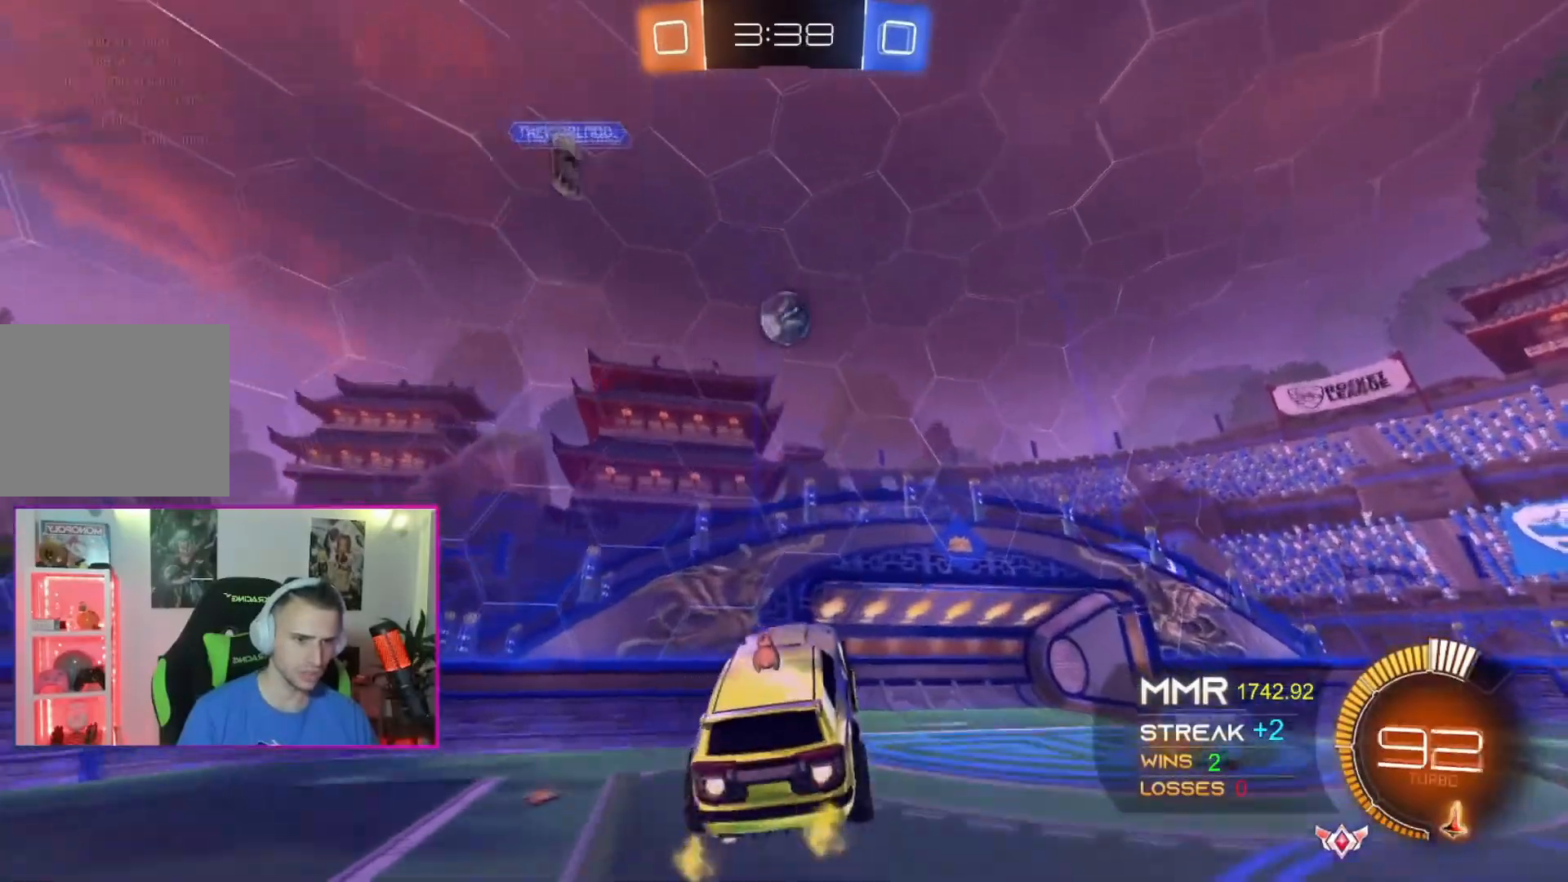
{"buttons": [], "left_stick": "up-right", "events": [[100, "left_stick", "right"], [233, "left_stick", "center"], [300, "left_stick", "down"], [467, "A", "up"], [467, "left_stick", "up-right"]]}
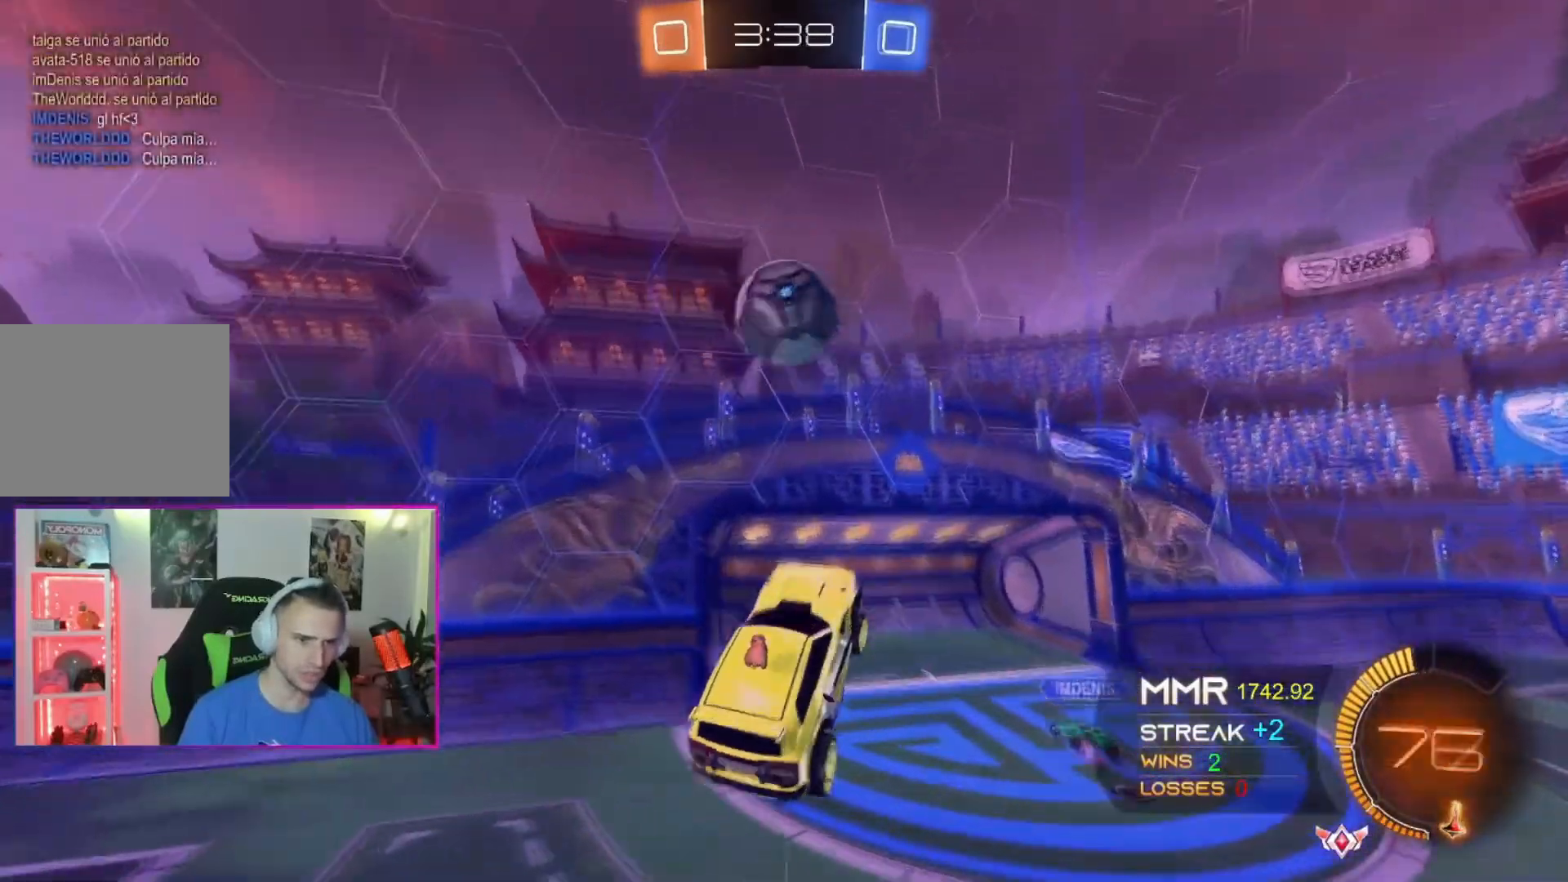
{"buttons": [], "left_stick": "up", "events": [[34, "left_stick", "up"]]}
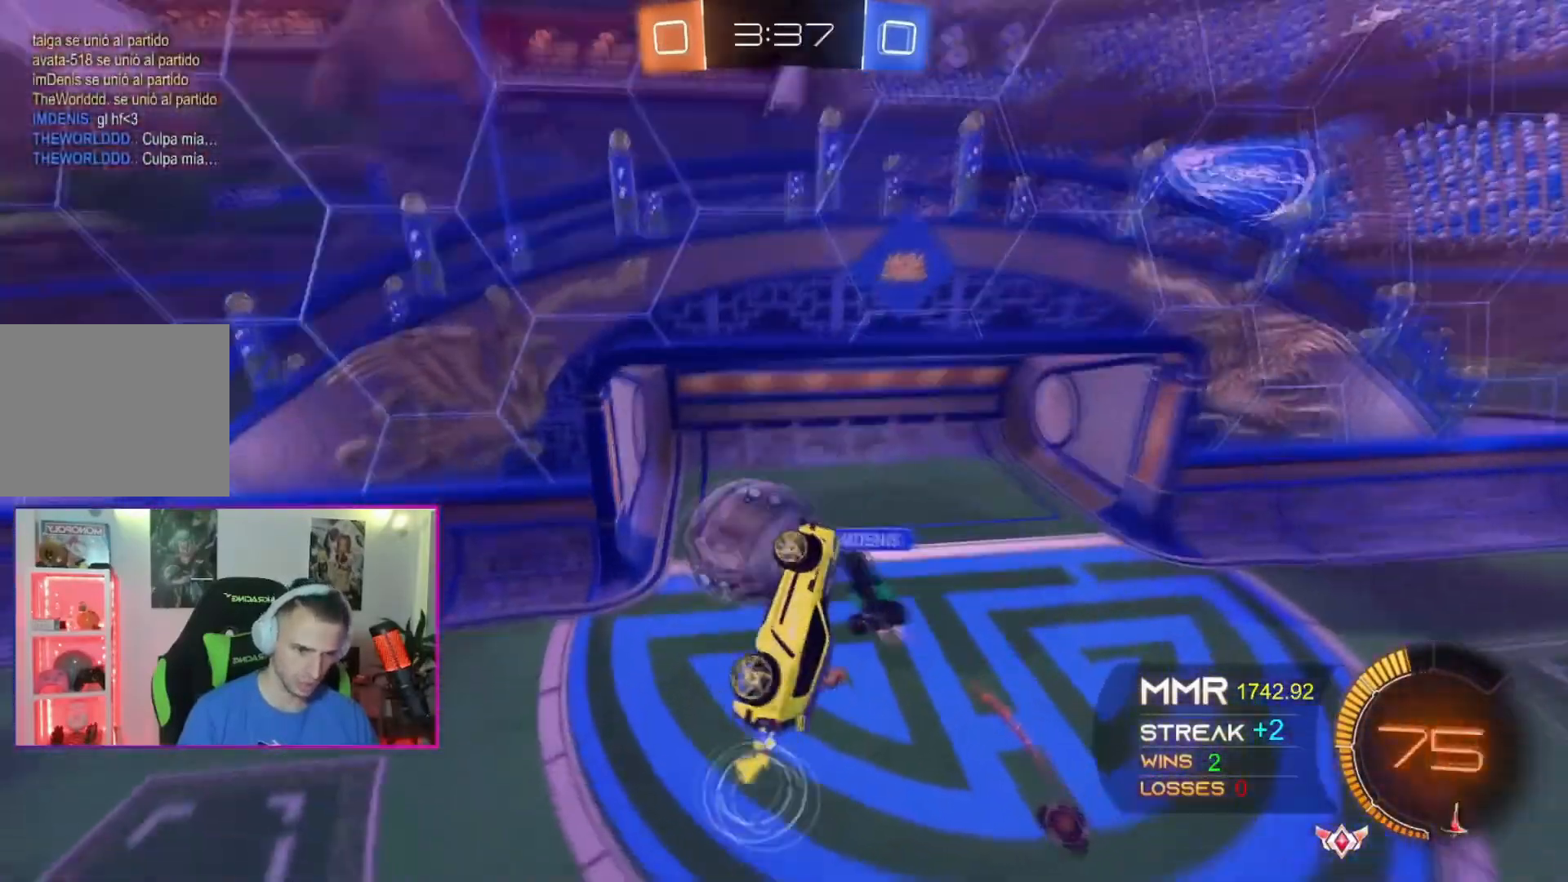
{"buttons": [], "left_stick": "down-right", "events": [[167, "left_stick", "down-right"]]}
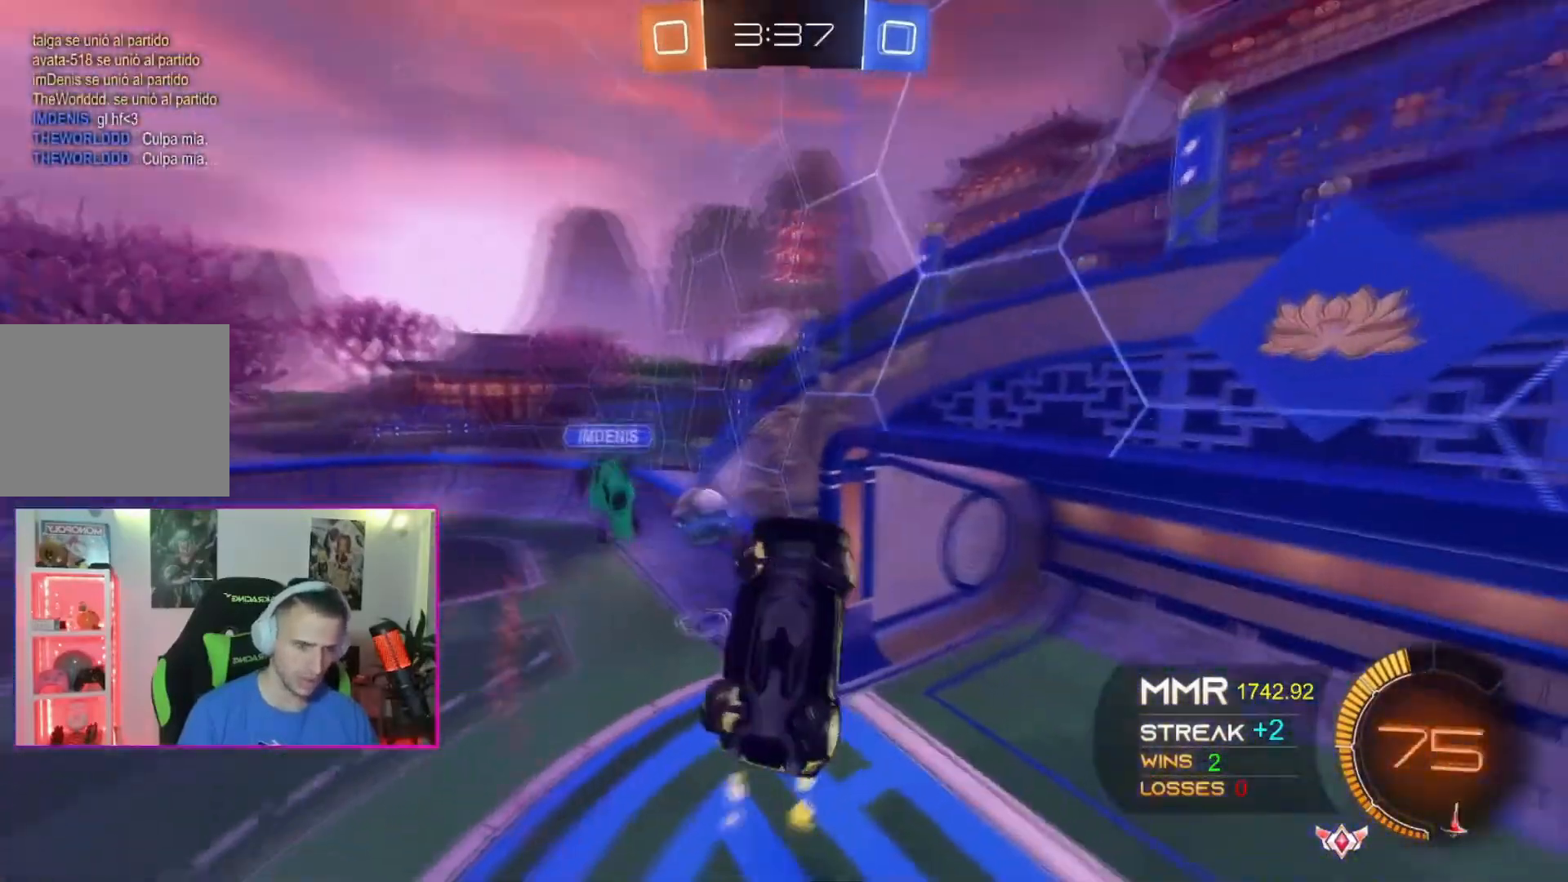
{"buttons": [], "left_stick": "down", "events": [[101, "left_stick", "down"]]}
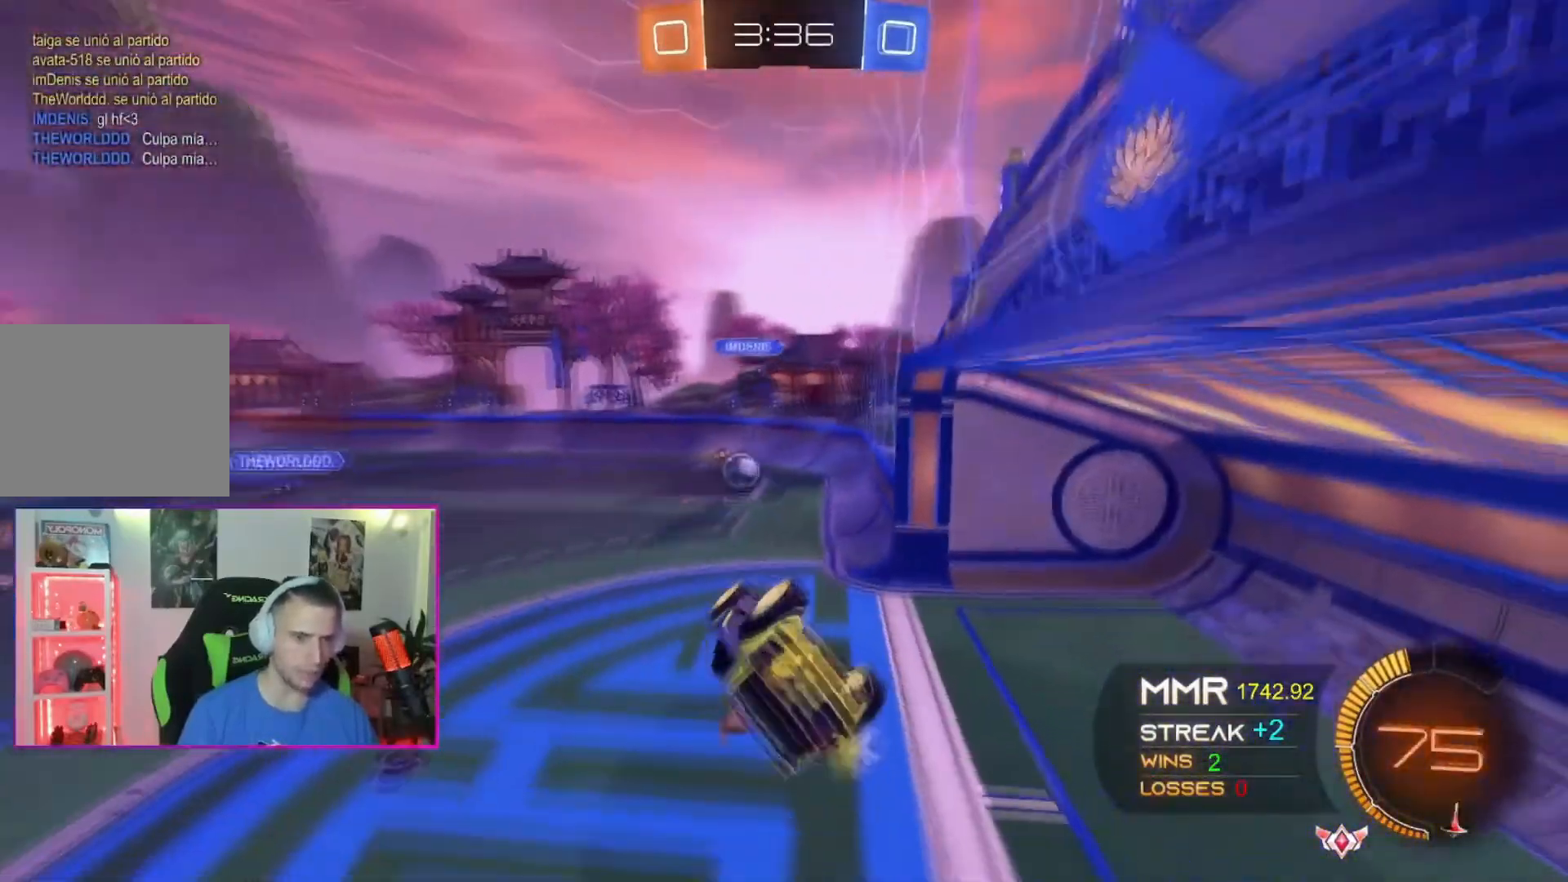
{"buttons": [], "left_stick": "center", "events": [[67, "left_stick", "right"], [133, "left_stick", "up-right"], [500, "left_stick", "center"]]}
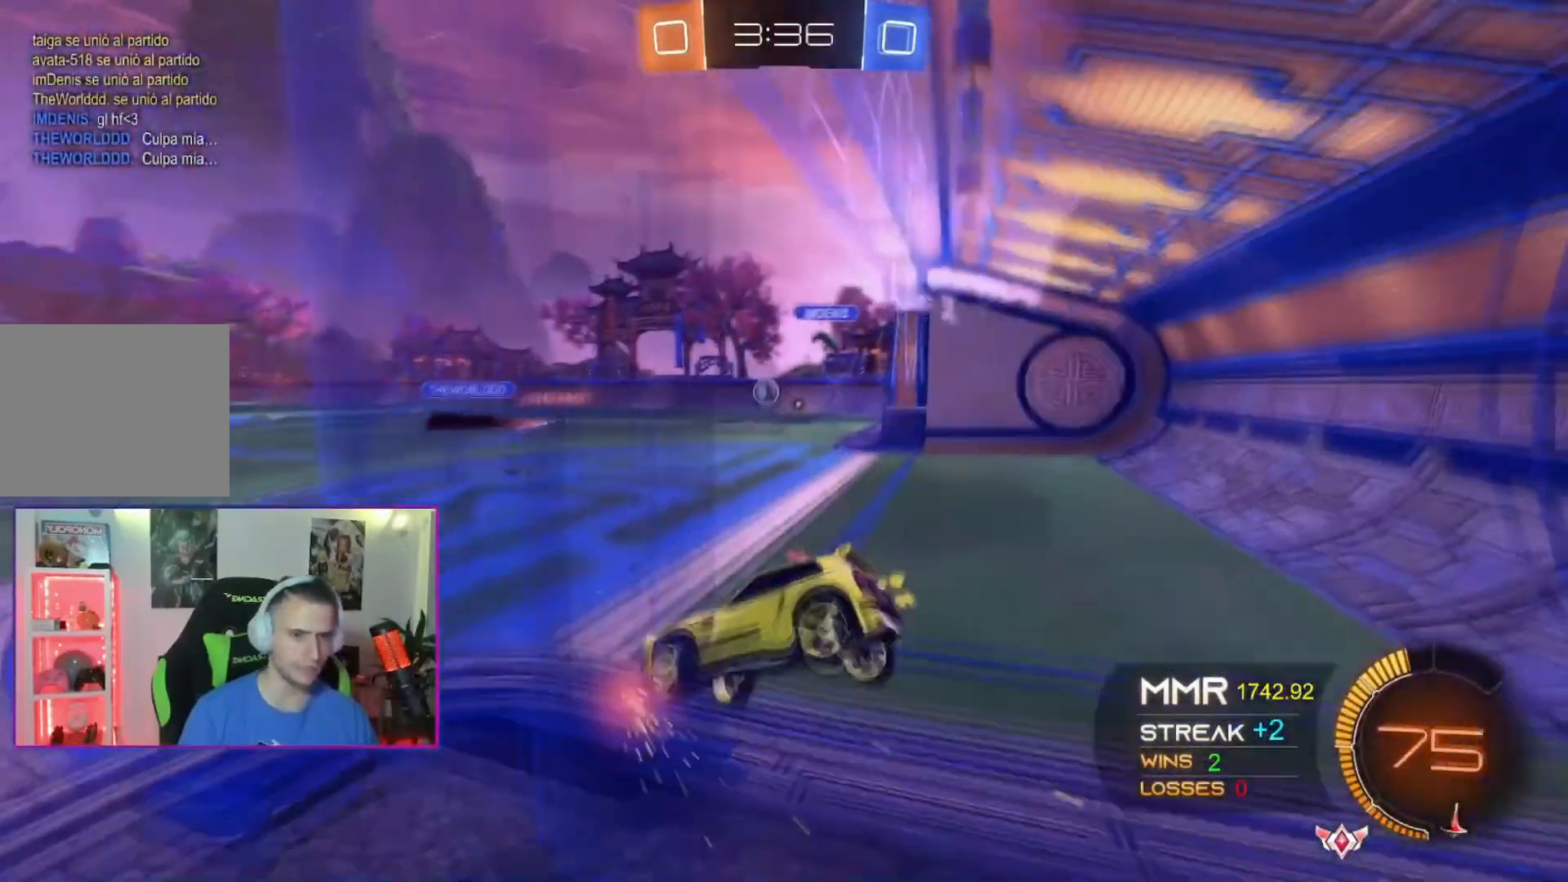
{"buttons": [], "left_stick": "up-right", "events": [[234, "left_stick", "right"], [301, "left_stick", "up-right"]]}
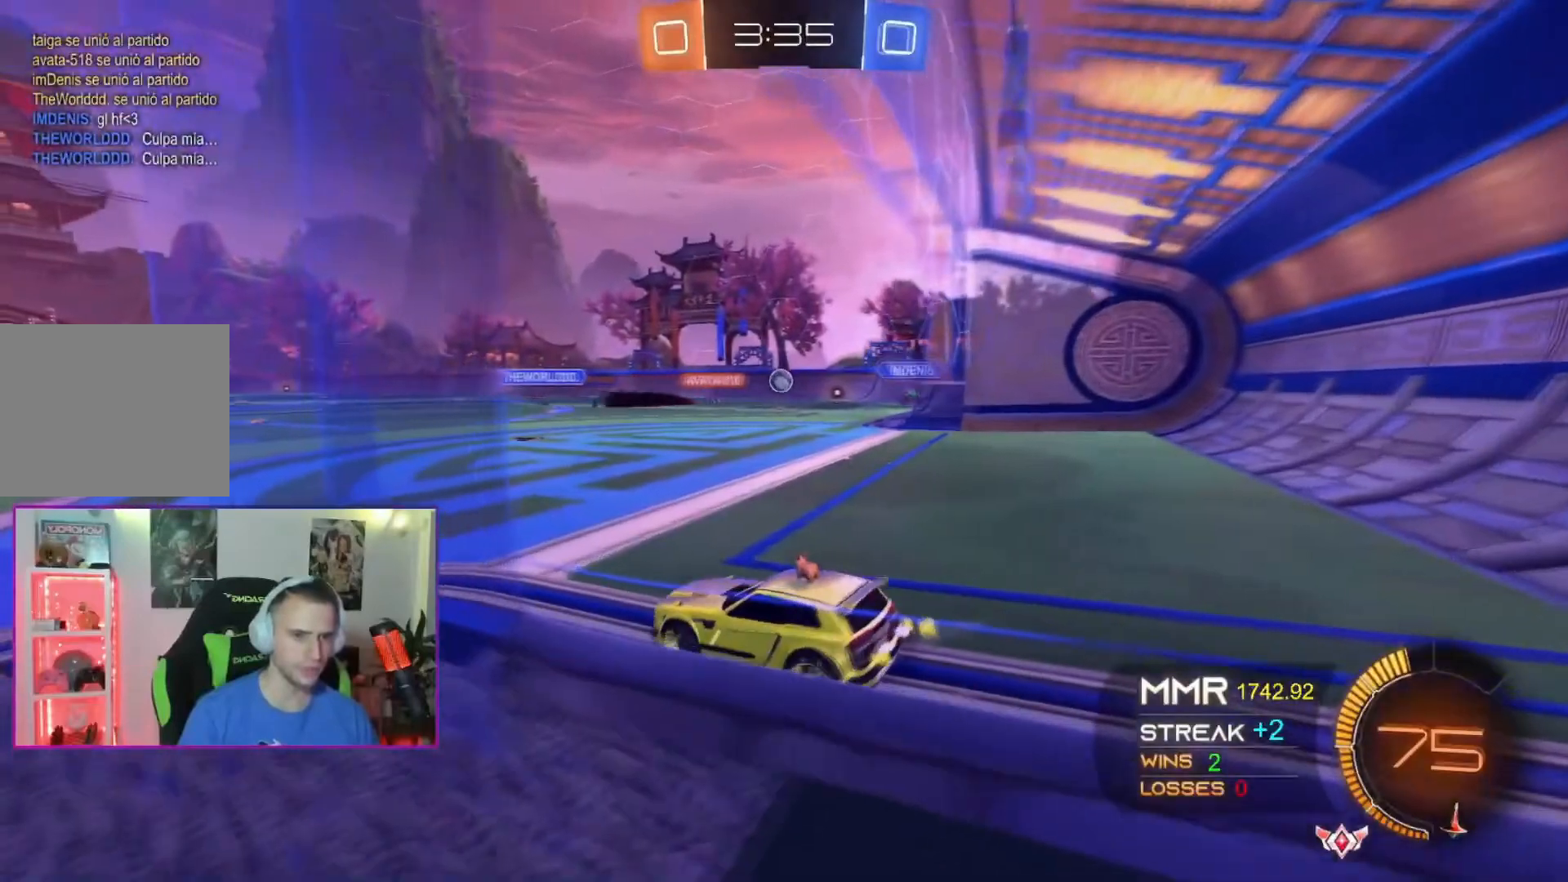
{"buttons": [], "left_stick": "center", "events": [[100, "left_stick", "center"], [167, "left_stick", "left"], [267, "left_stick", "center"], [400, "left_stick", "left"], [500, "left_stick", "center"]]}
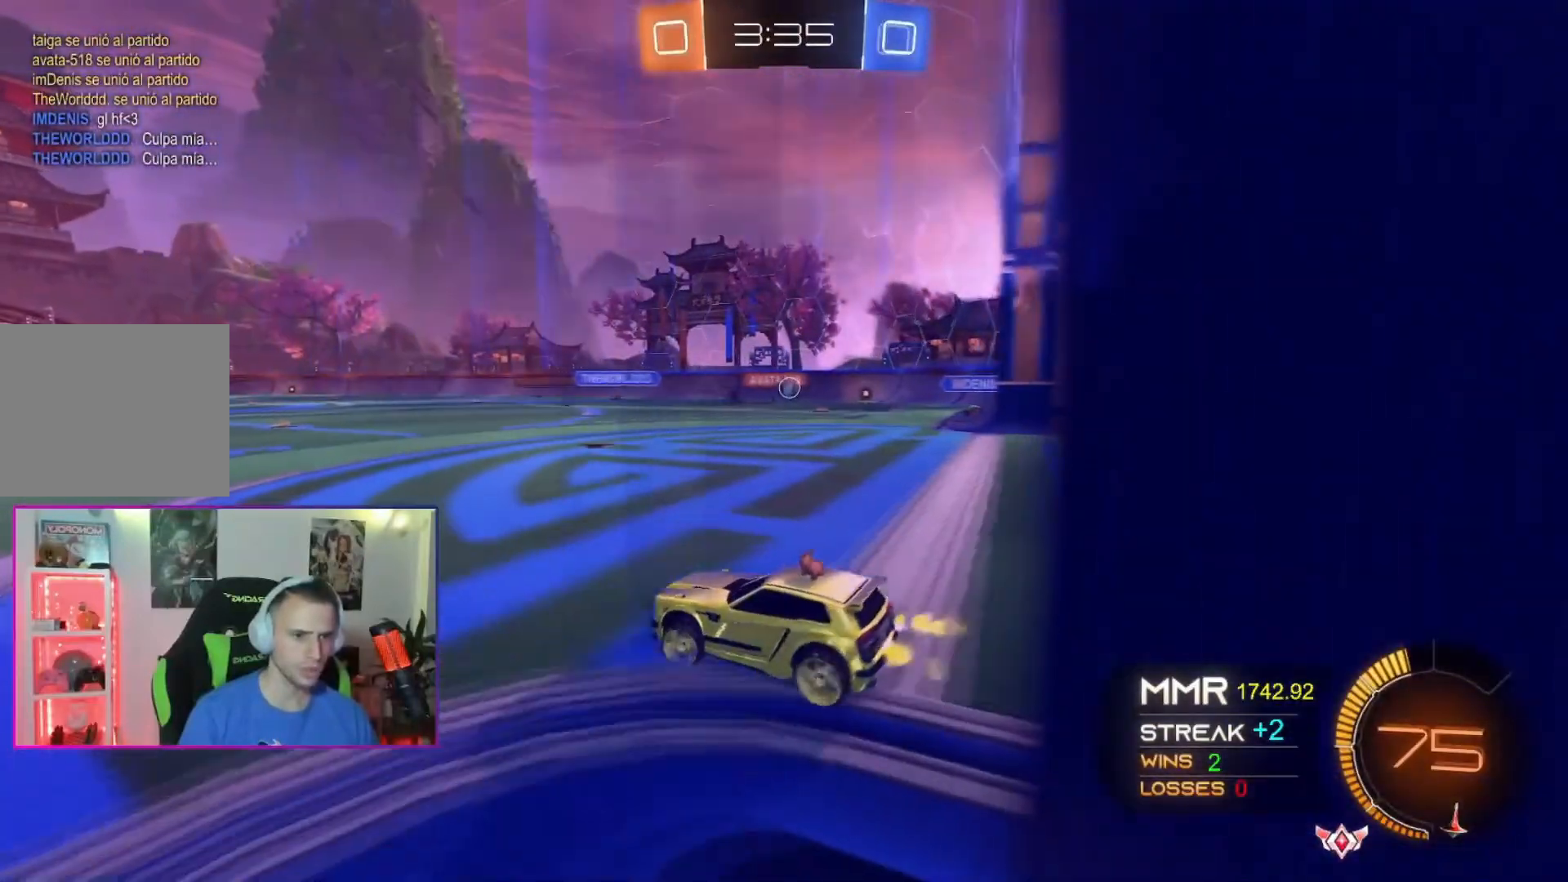
{"buttons": [], "left_stick": "up-right", "events": [[134, "left_stick", "left"], [267, "left_stick", "center"], [401, "left_stick", "up-right"]]}
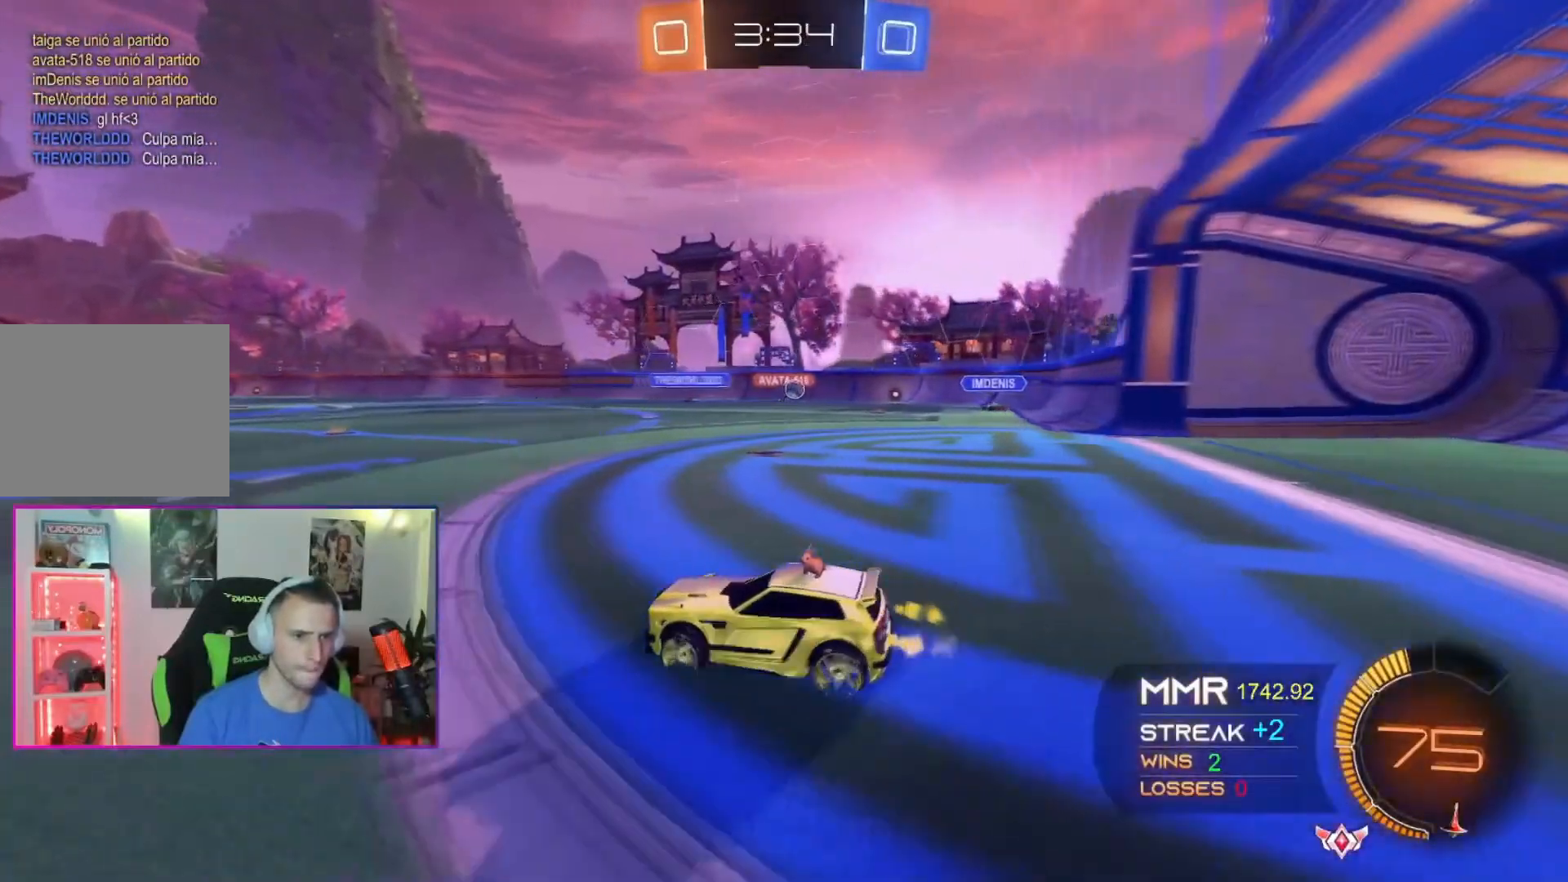
{"buttons": [], "left_stick": "center", "events": [[67, "left_stick", "center"], [167, "left_stick", "left"], [267, "left_stick", "center"], [334, "left_stick", "up-right"], [500, "left_stick", "center"]]}
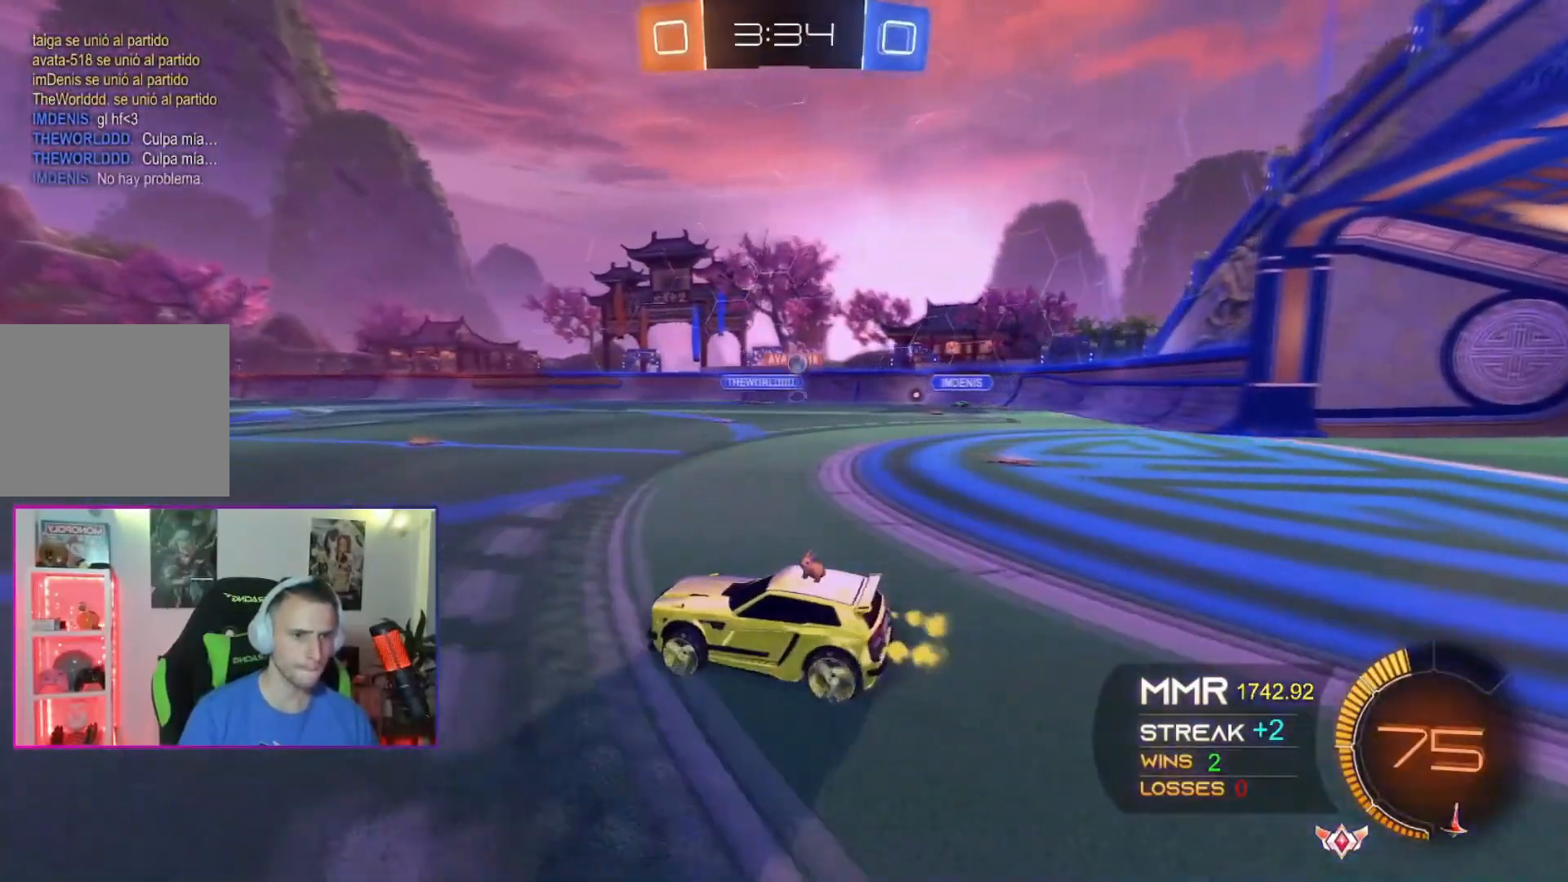
{"buttons": [], "left_stick": "left", "events": [[134, "left_stick", "right"], [301, "left_stick", "center"], [401, "left_stick", "left"]]}
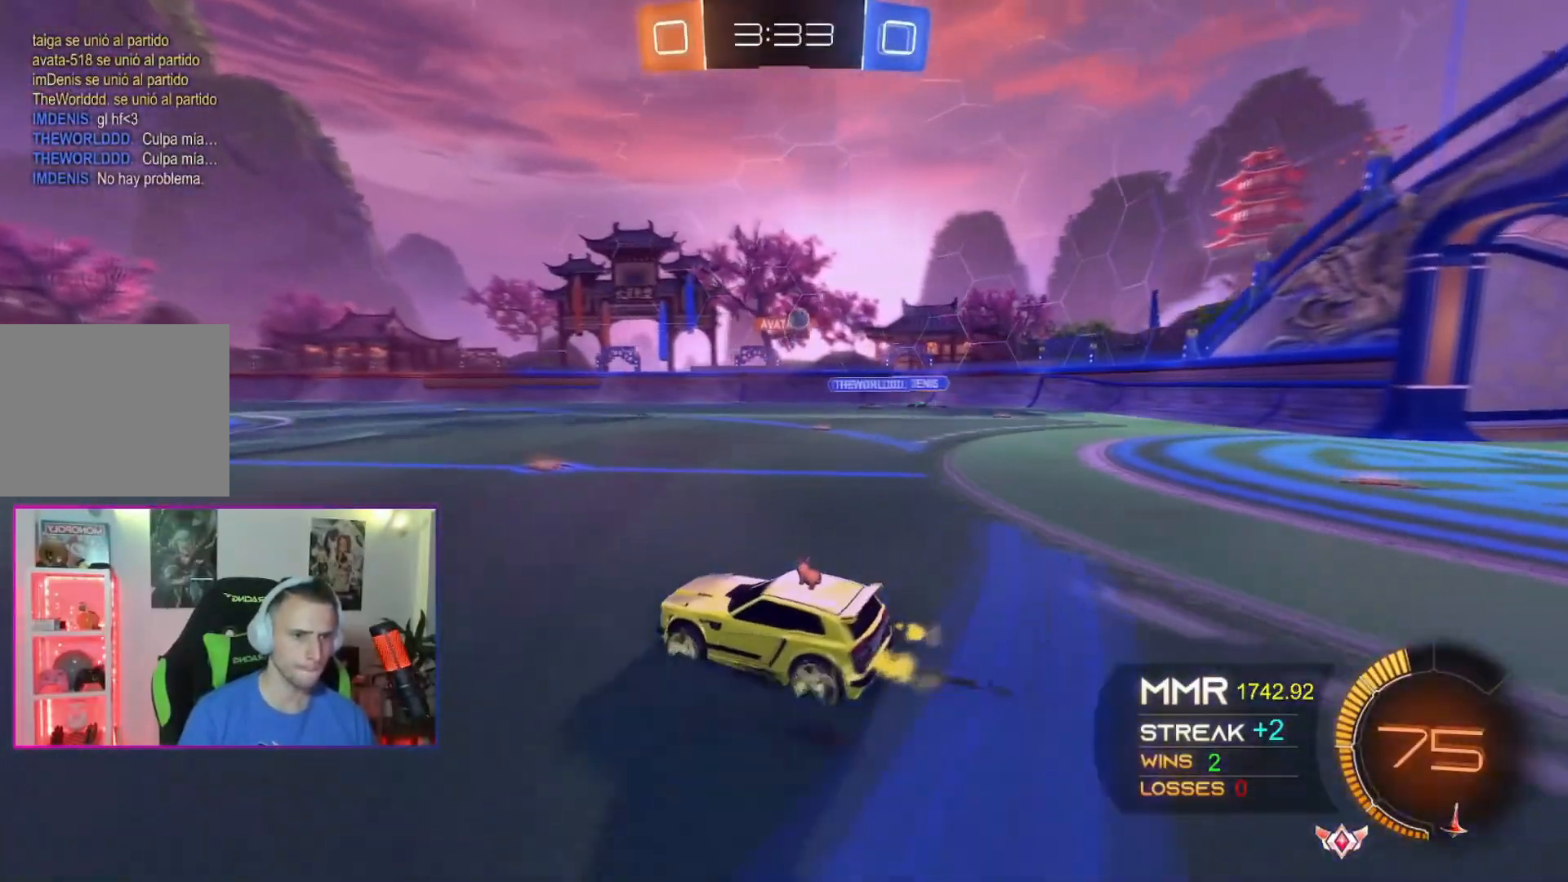
{"buttons": [], "left_stick": "right", "events": [[67, "left_stick", "right"]]}
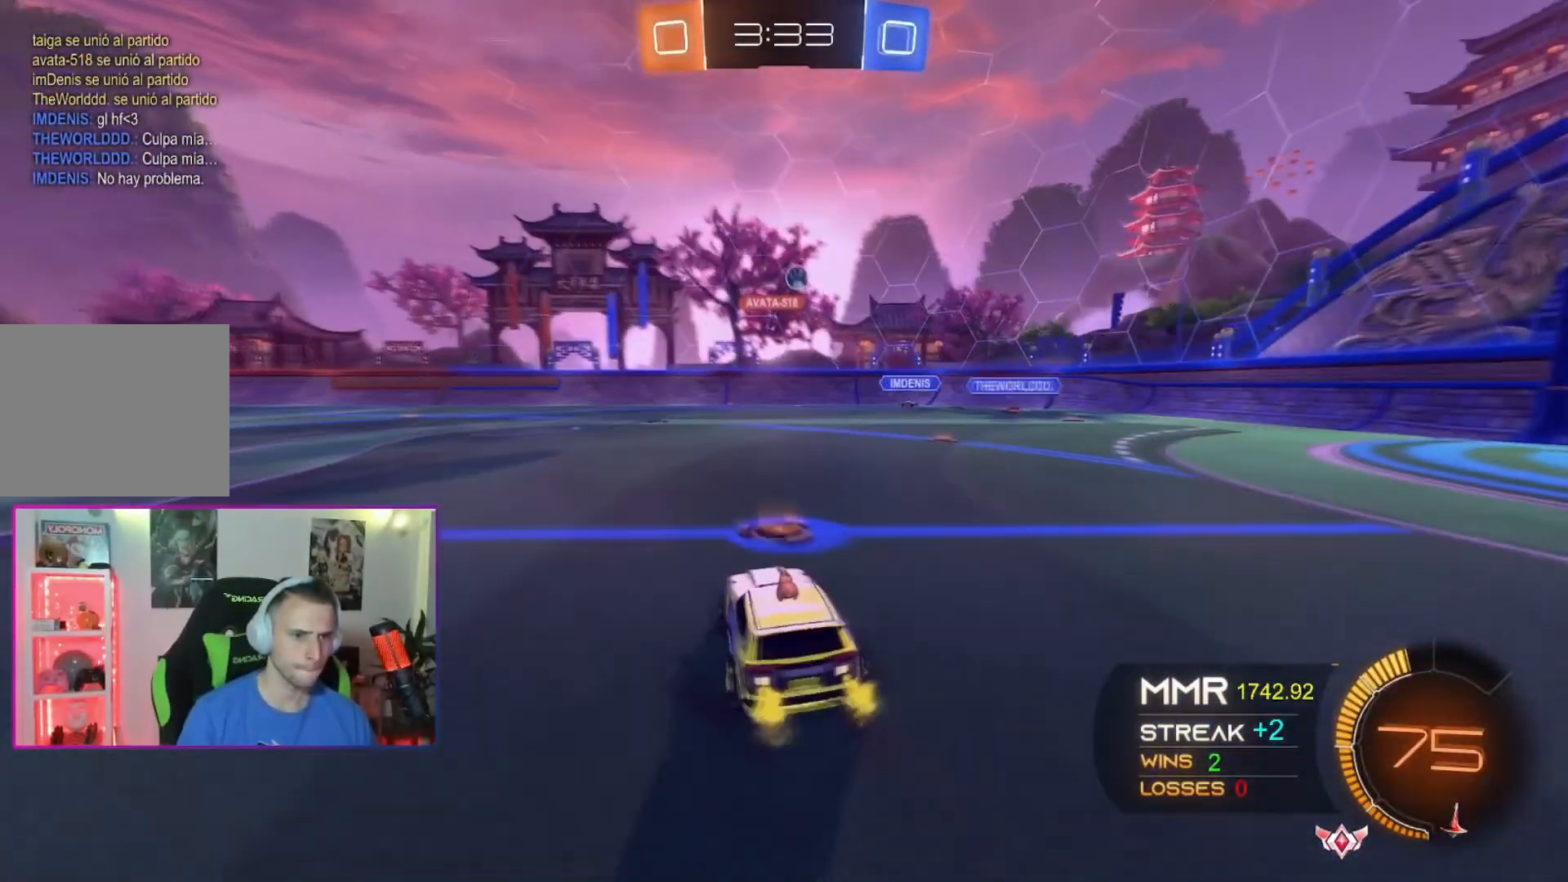
{"buttons": ["R1"], "left_stick": "left", "events": [[134, "left_stick", "down-left"], [434, "left_stick", "left"], [501, "R1", "down"]]}